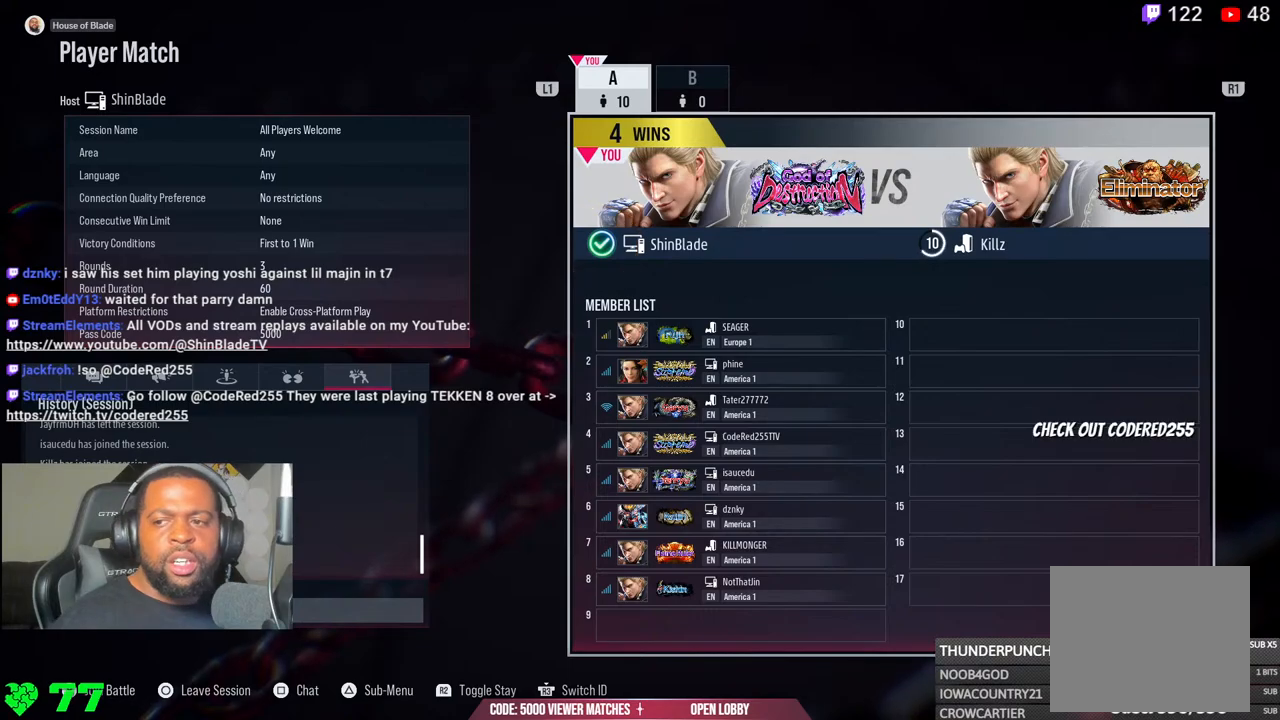
Gameplay with a controller (PlayStation layout); each line is a JSON object with the inputs held at the frame after it. "events" lists button and stick changes between this image and that frame as [ms after this image, input, new state], when the widget could be followed in between. Not read: L1 R1.
{"buttons": ["L2"], "left_stick": "center", "right_stick": "center", "events": []}
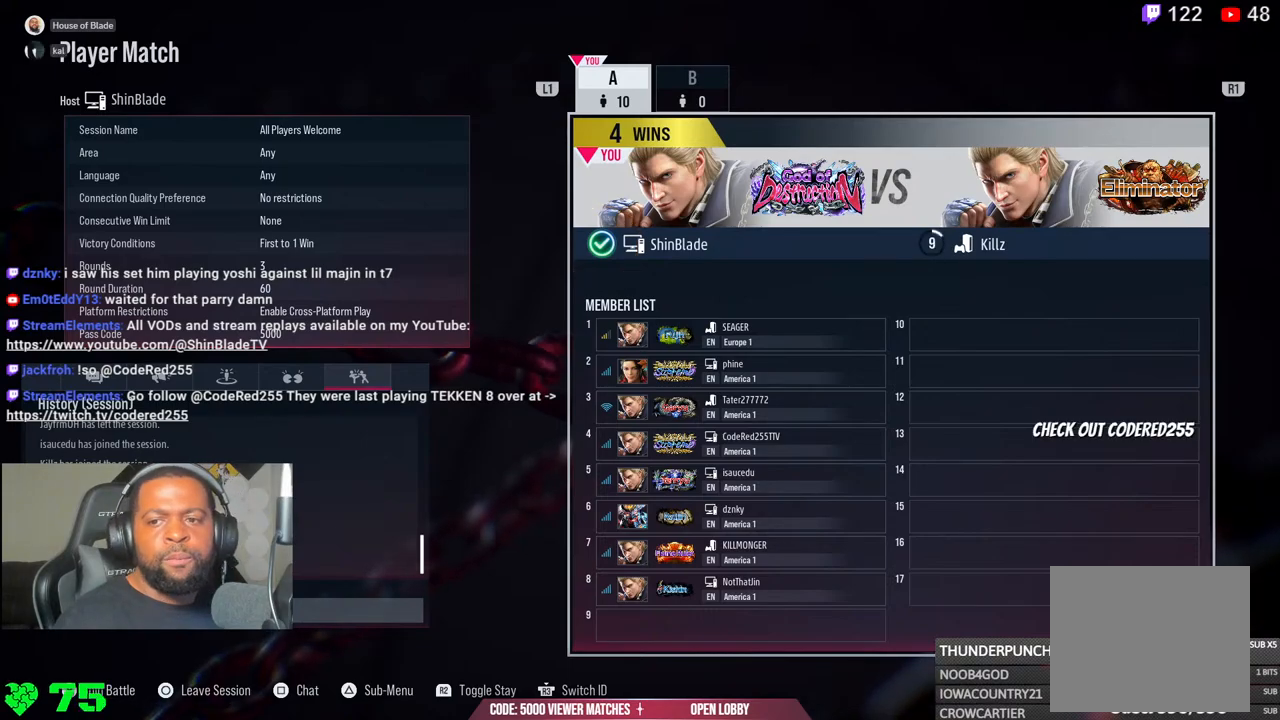
{"buttons": ["L2"], "left_stick": "center", "right_stick": "center", "events": [[83, "L2", "up"], [467, "L2", "down"]]}
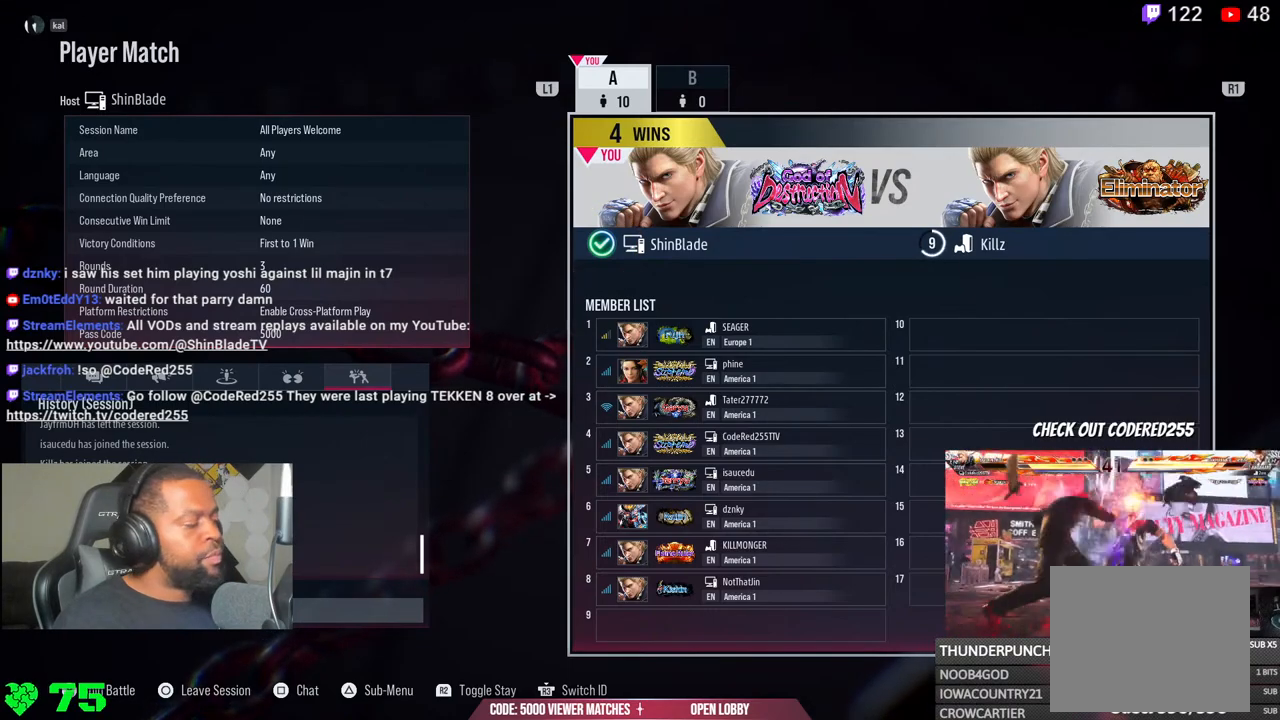
{"buttons": ["L2"], "left_stick": "center", "right_stick": "center", "events": [[167, "L2", "up"], [467, "L2", "down"]]}
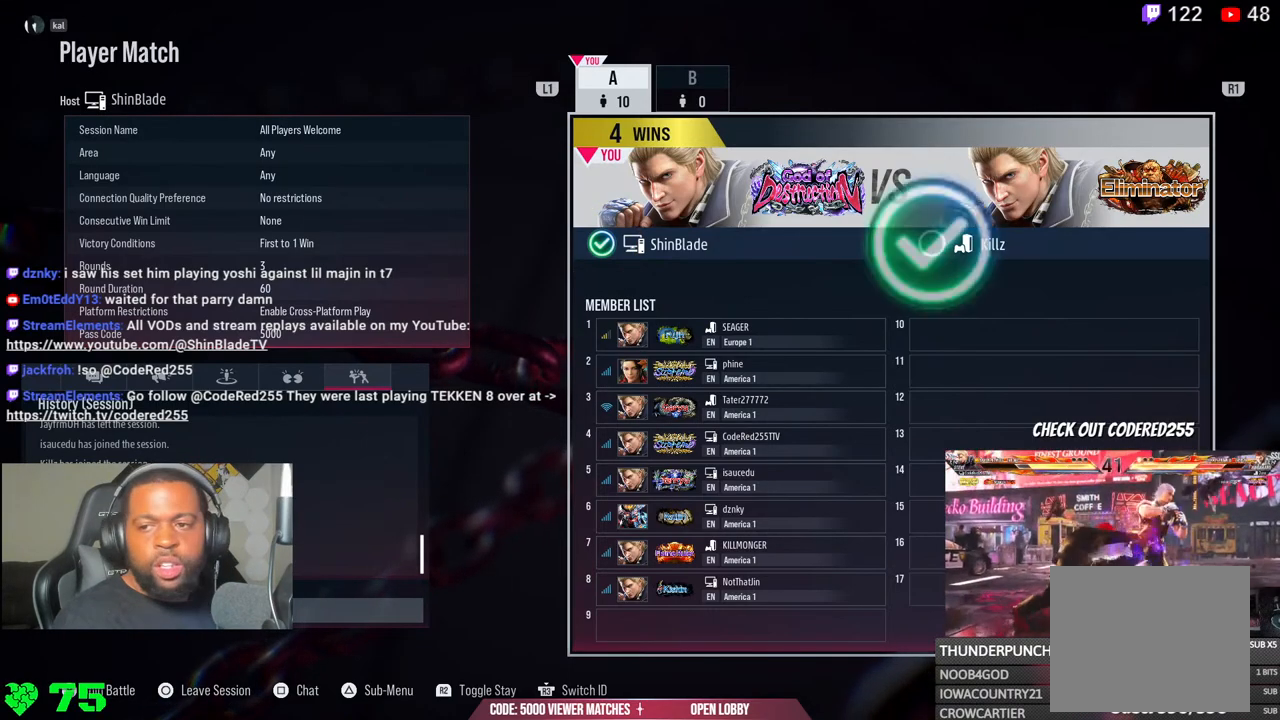
{"buttons": [], "left_stick": "center", "right_stick": "center", "events": [[350, "L2", "up"]]}
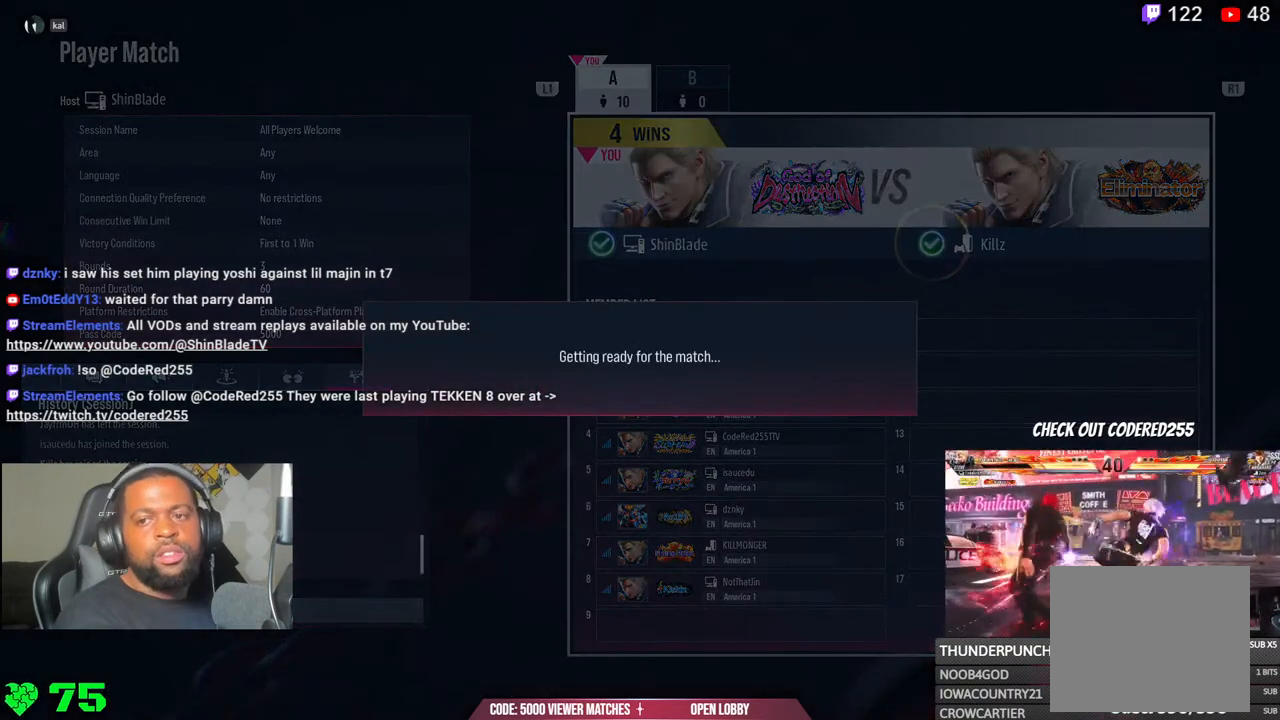
{"buttons": [], "left_stick": "center", "right_stick": "center", "events": []}
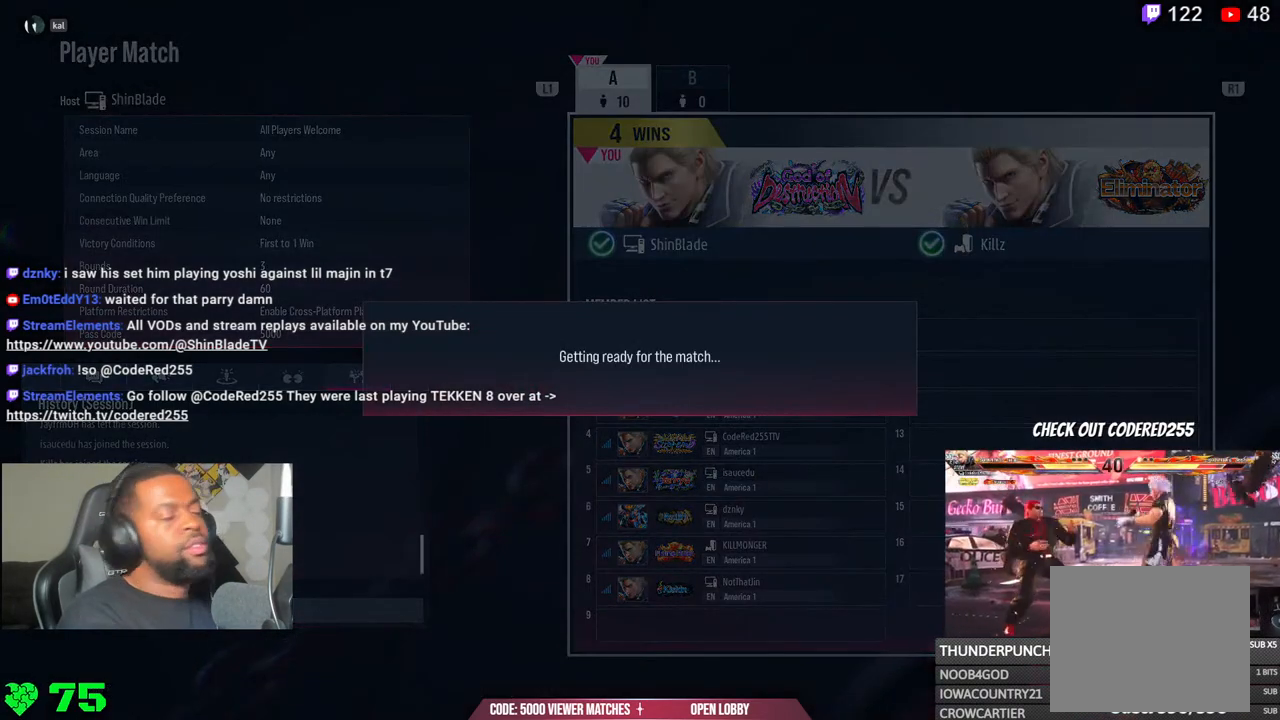
{"buttons": [], "left_stick": "center", "right_stick": "center", "events": []}
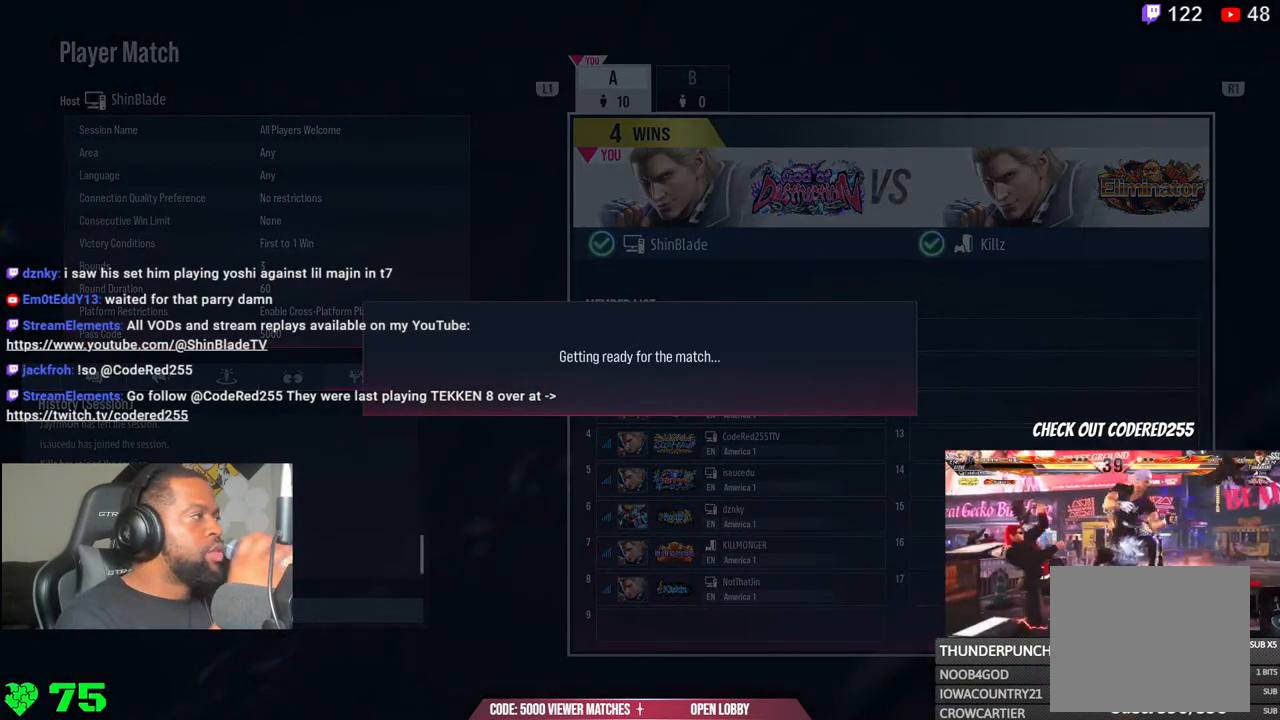
{"buttons": [], "left_stick": "center", "right_stick": "center", "events": [[150, "L2", "down"], [367, "L2", "up"], [417, "L2", "down"], [467, "L2", "up"]]}
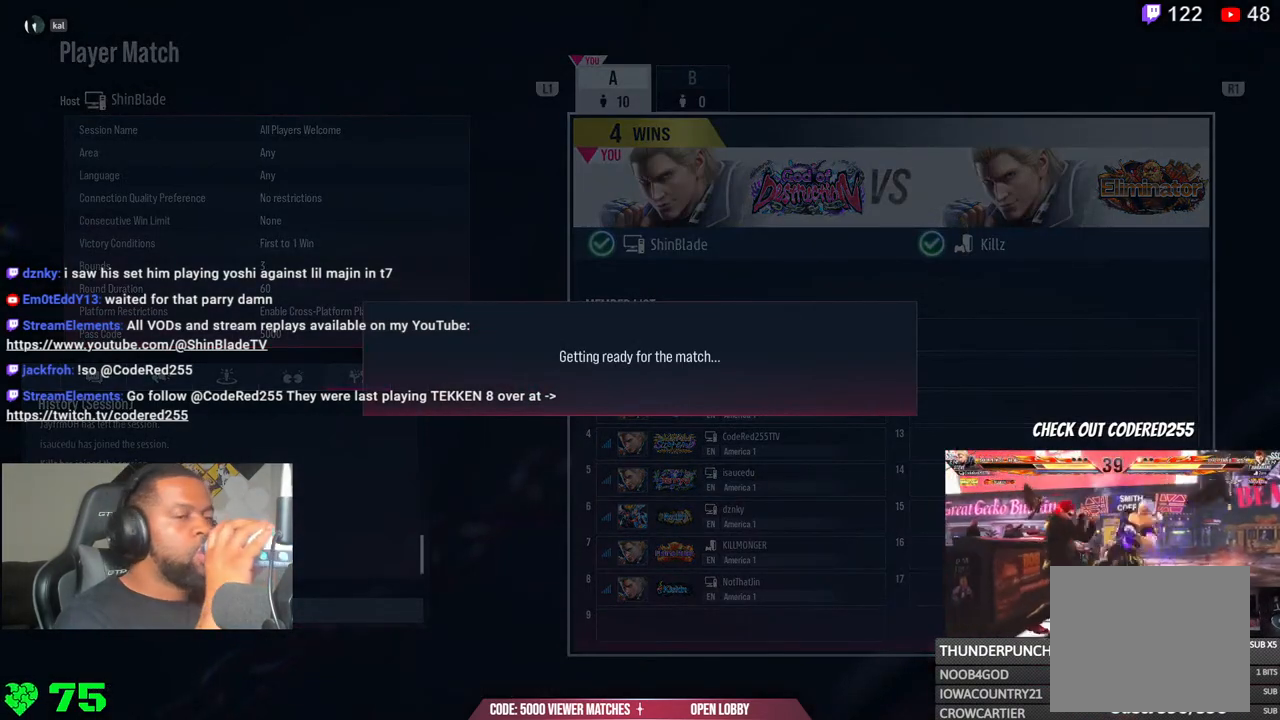
{"buttons": ["L2"], "left_stick": "center", "right_stick": "center", "events": [[67, "L2", "down"]]}
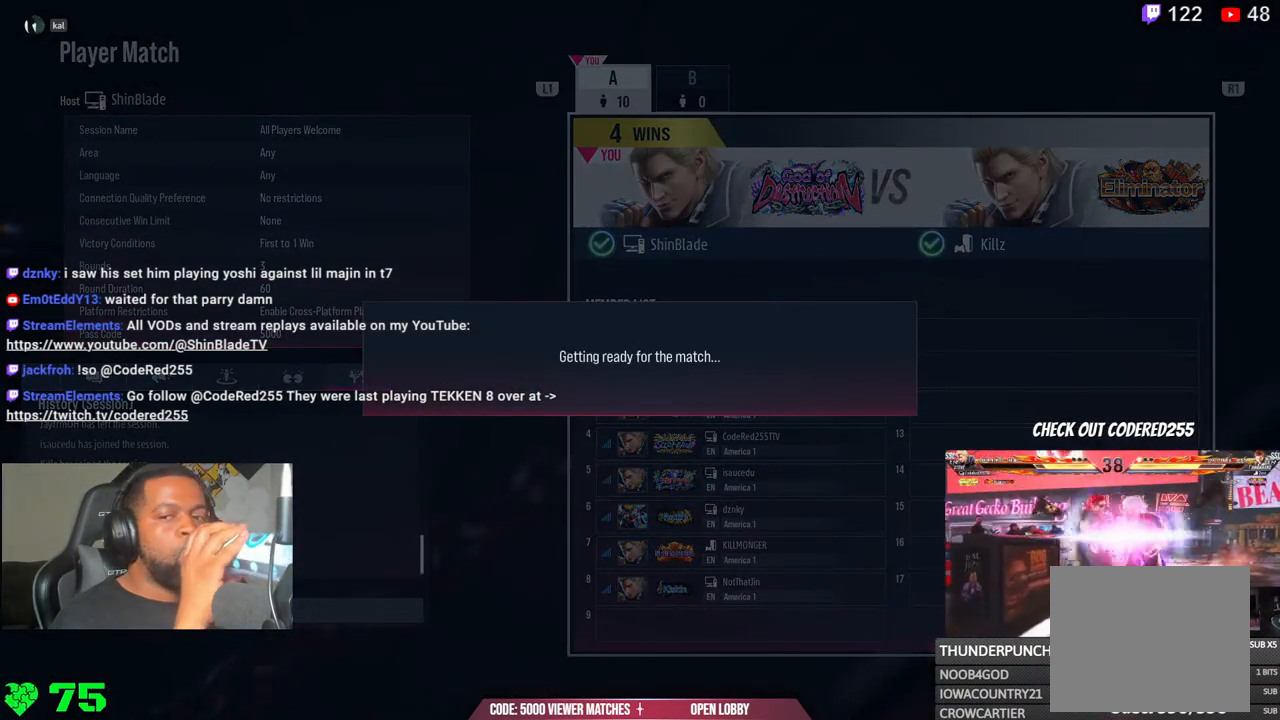
{"buttons": [], "left_stick": "center", "right_stick": "center", "events": [[100, "L2", "up"], [217, "L2", "down"], [283, "L2", "up"], [433, "L2", "down"], [483, "L2", "up"]]}
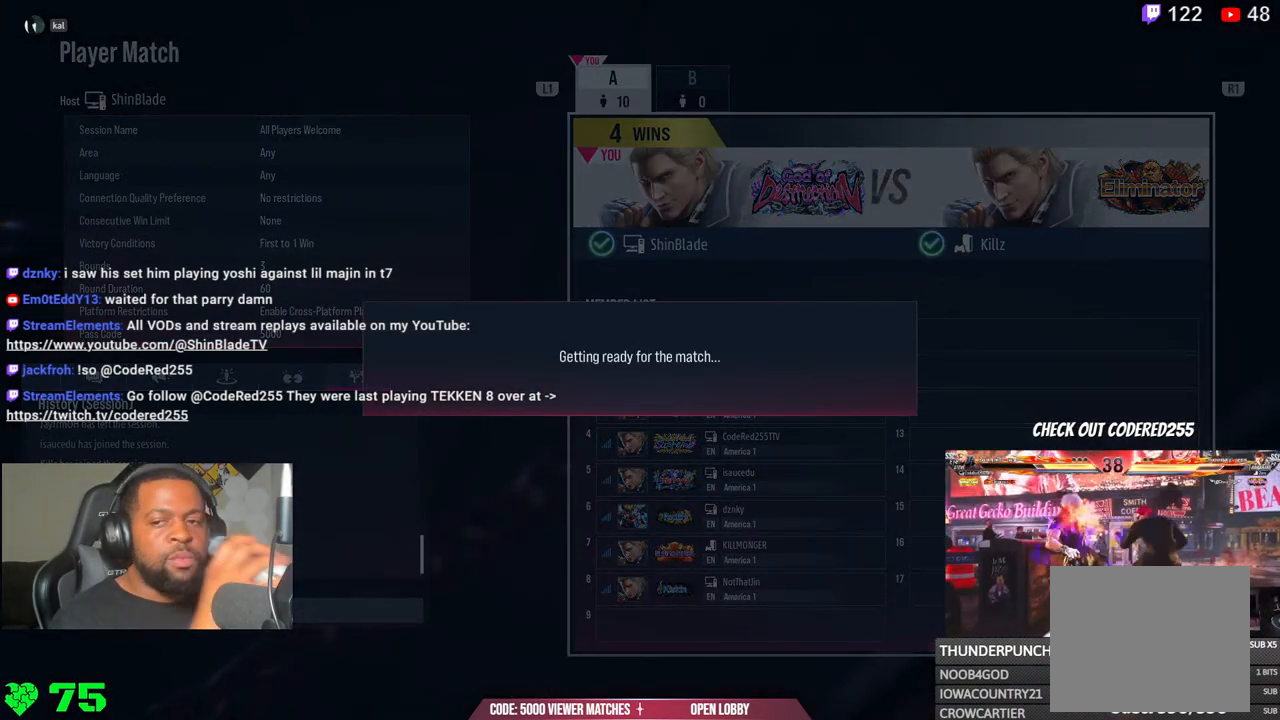
{"buttons": [], "left_stick": "center", "right_stick": "center", "events": [[433, "L2", "down"], [500, "L2", "up"]]}
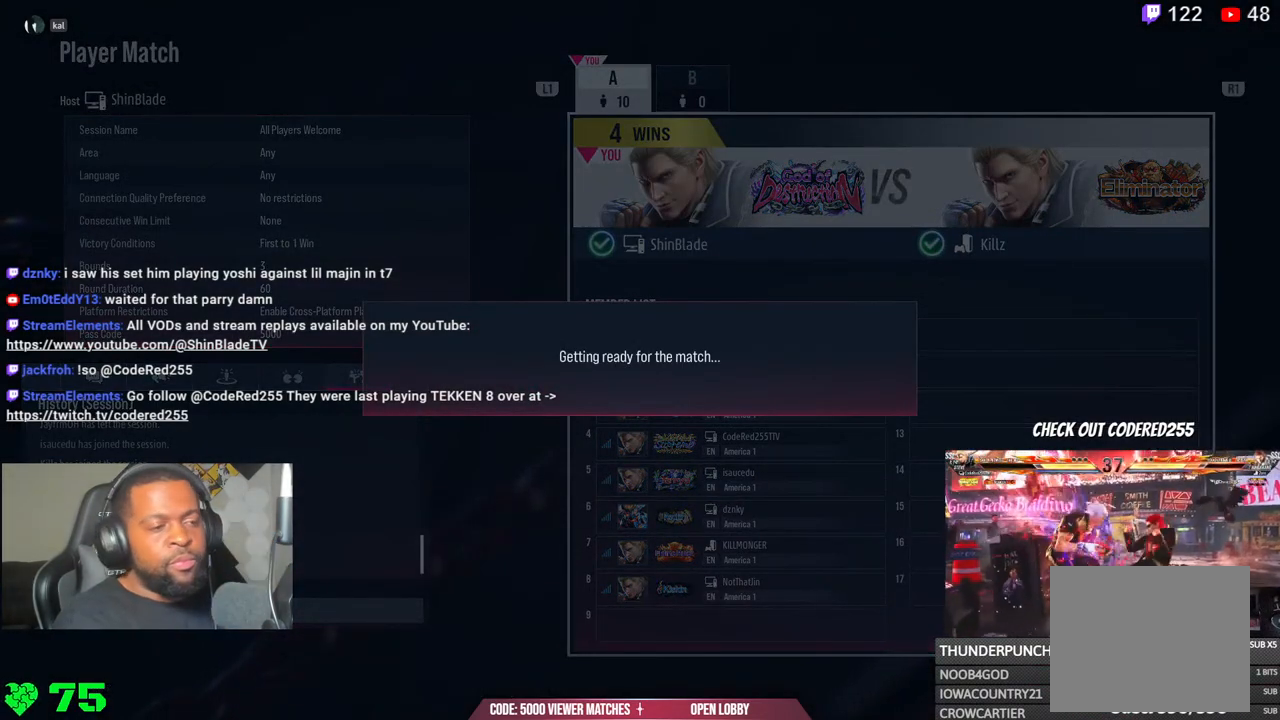
{"buttons": ["L2"], "left_stick": "center", "right_stick": "center", "events": [[17, "L2", "down"], [83, "L2", "up"], [283, "L2", "down"]]}
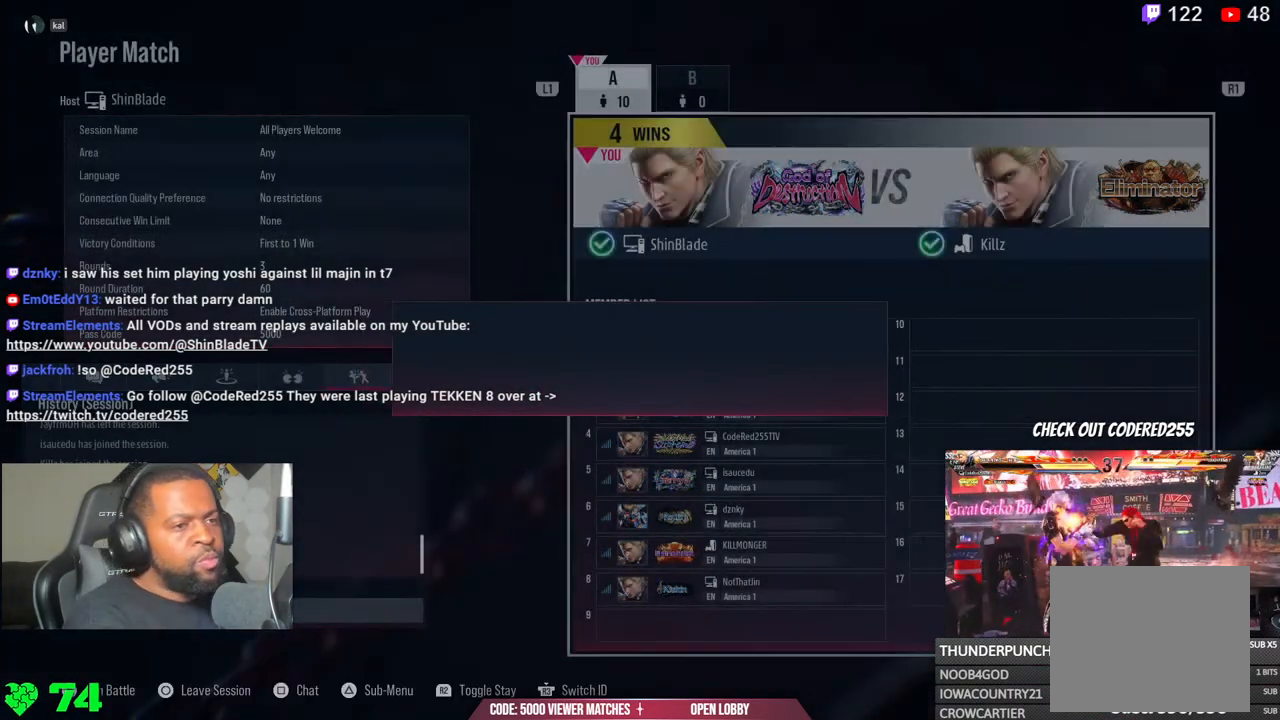
{"buttons": [], "left_stick": "center", "right_stick": "center", "events": [[483, "L2", "up"]]}
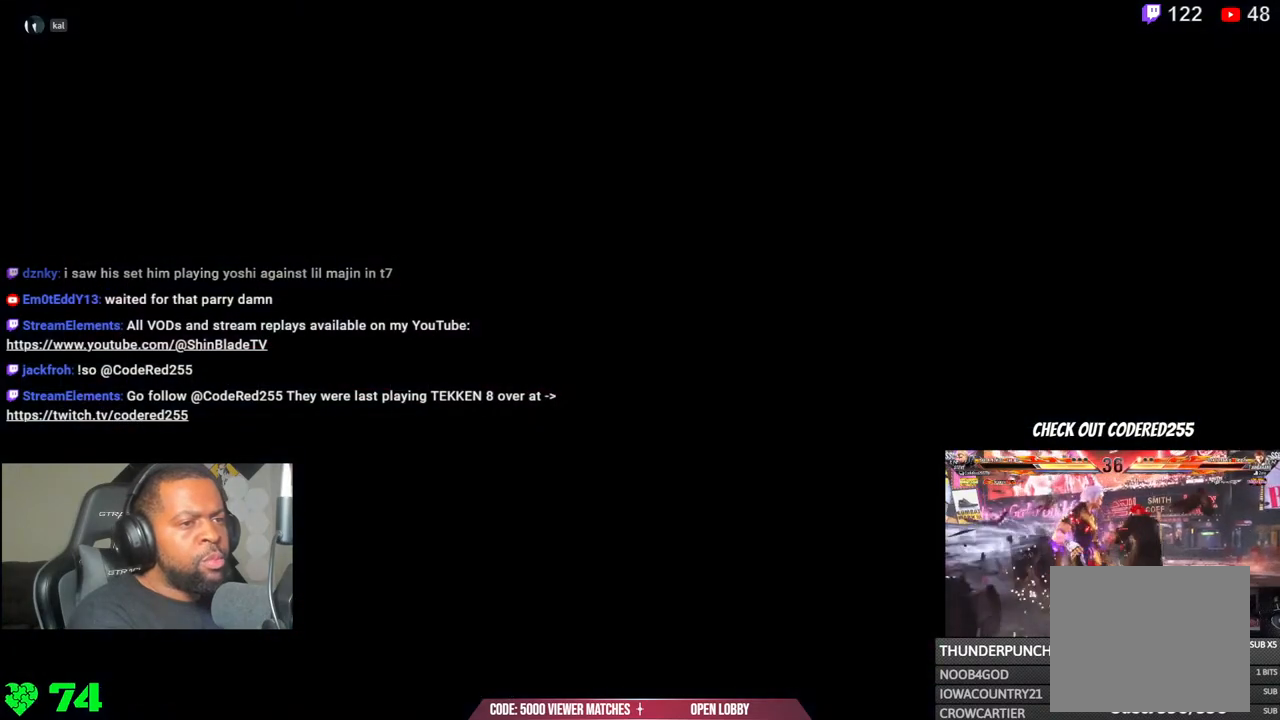
{"buttons": [], "left_stick": "center", "right_stick": "center", "events": [[283, "L2", "down"], [417, "L2", "up"]]}
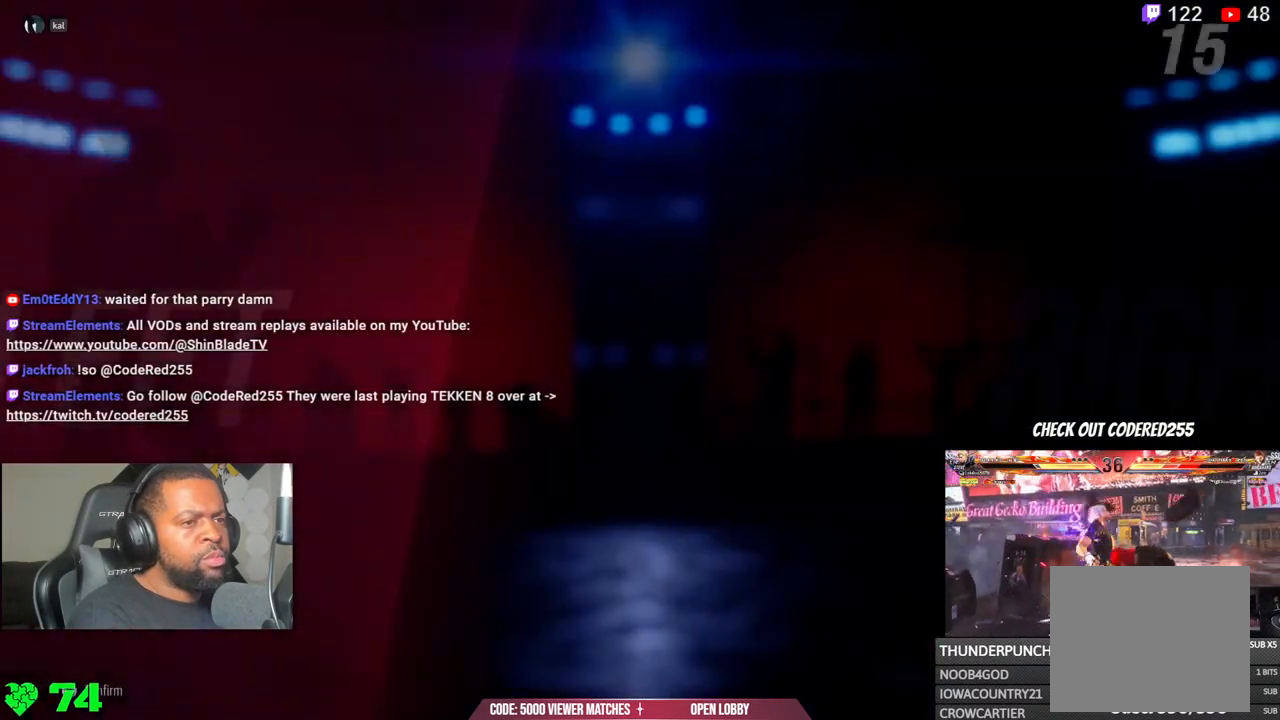
{"buttons": [], "left_stick": "center", "right_stick": "center", "events": [[117, "L2", "down"], [200, "L2", "up"]]}
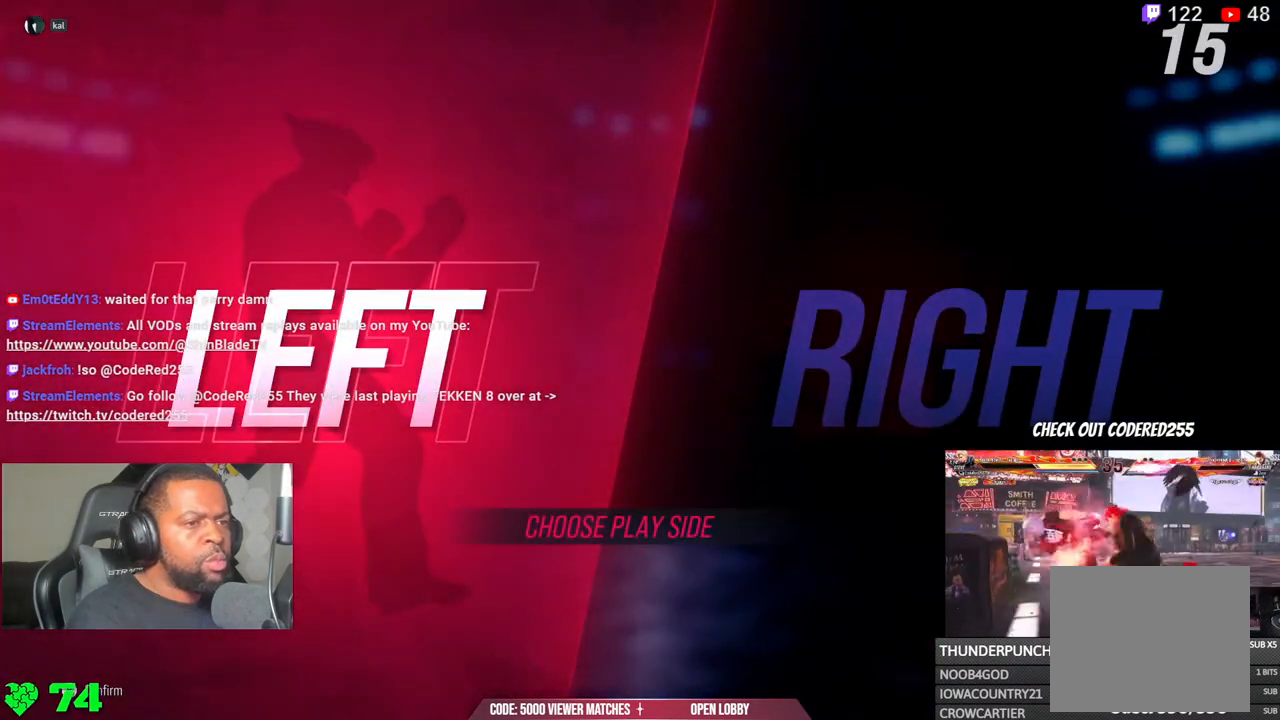
{"buttons": [], "left_stick": "center", "right_stick": "center", "events": []}
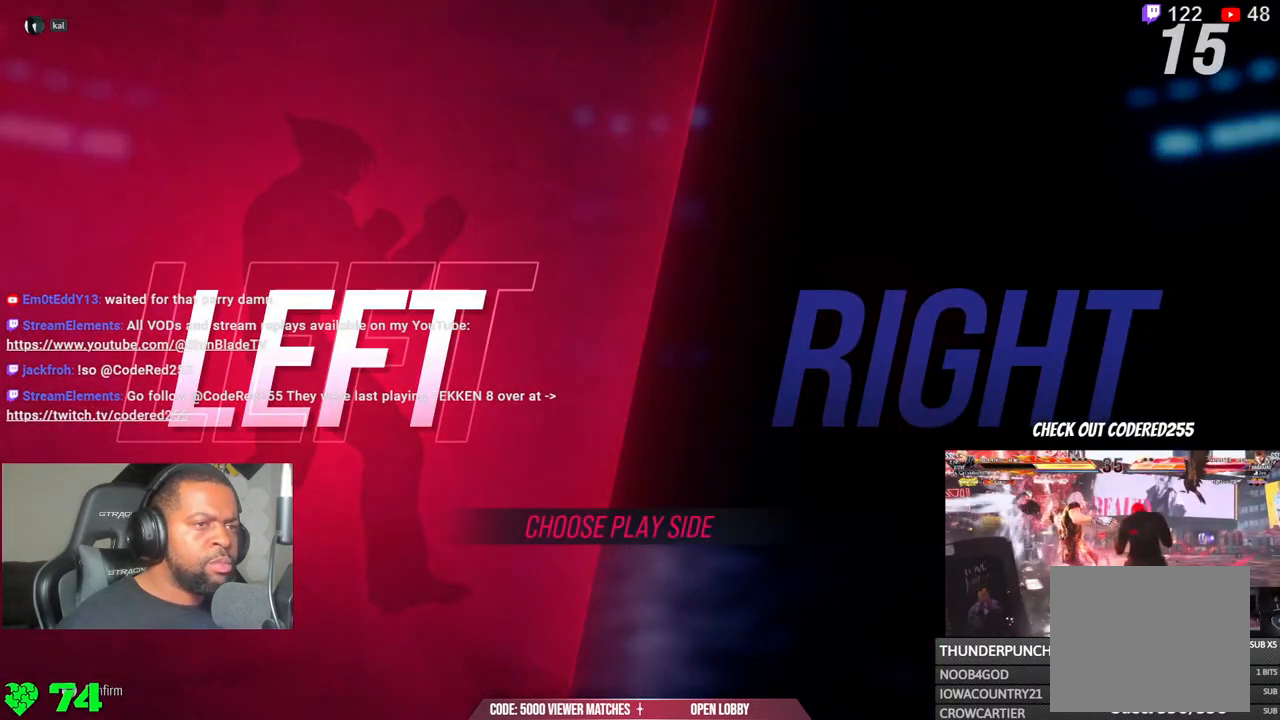
{"buttons": [], "left_stick": "center", "right_stick": "center", "events": []}
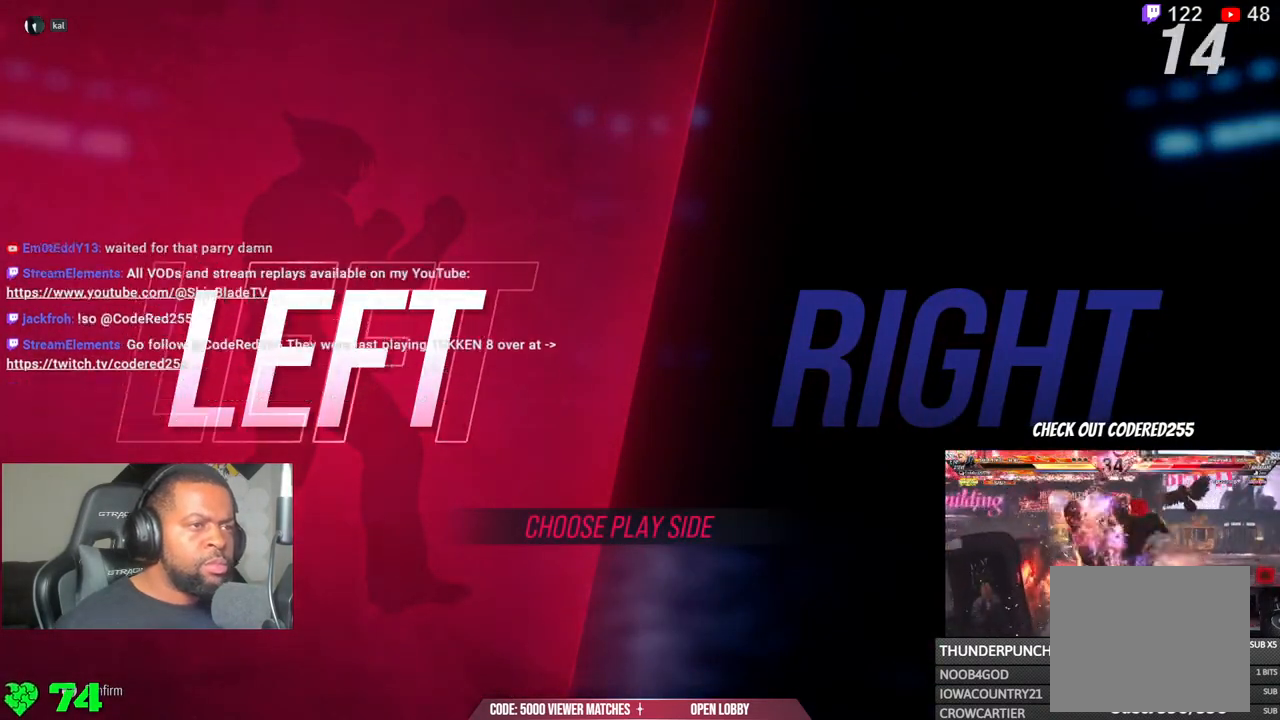
{"buttons": [], "left_stick": "center", "right_stick": "center", "events": []}
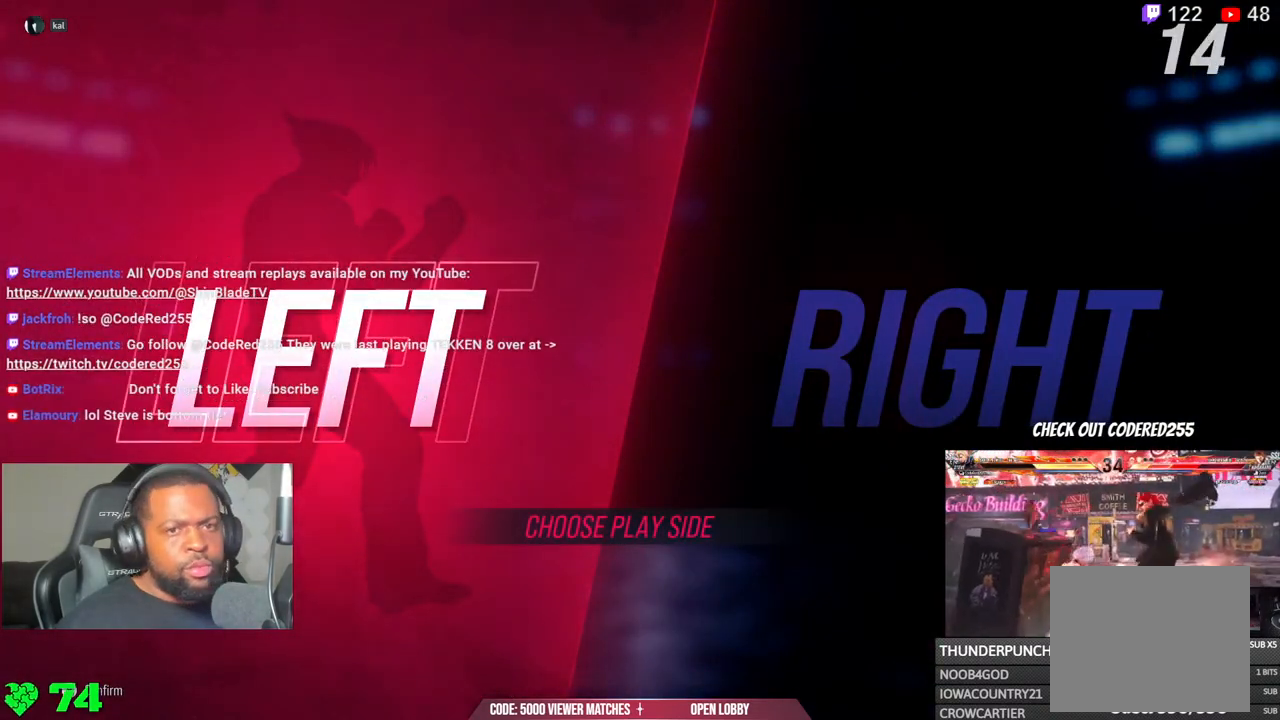
{"buttons": [], "left_stick": "center", "right_stick": "center", "events": []}
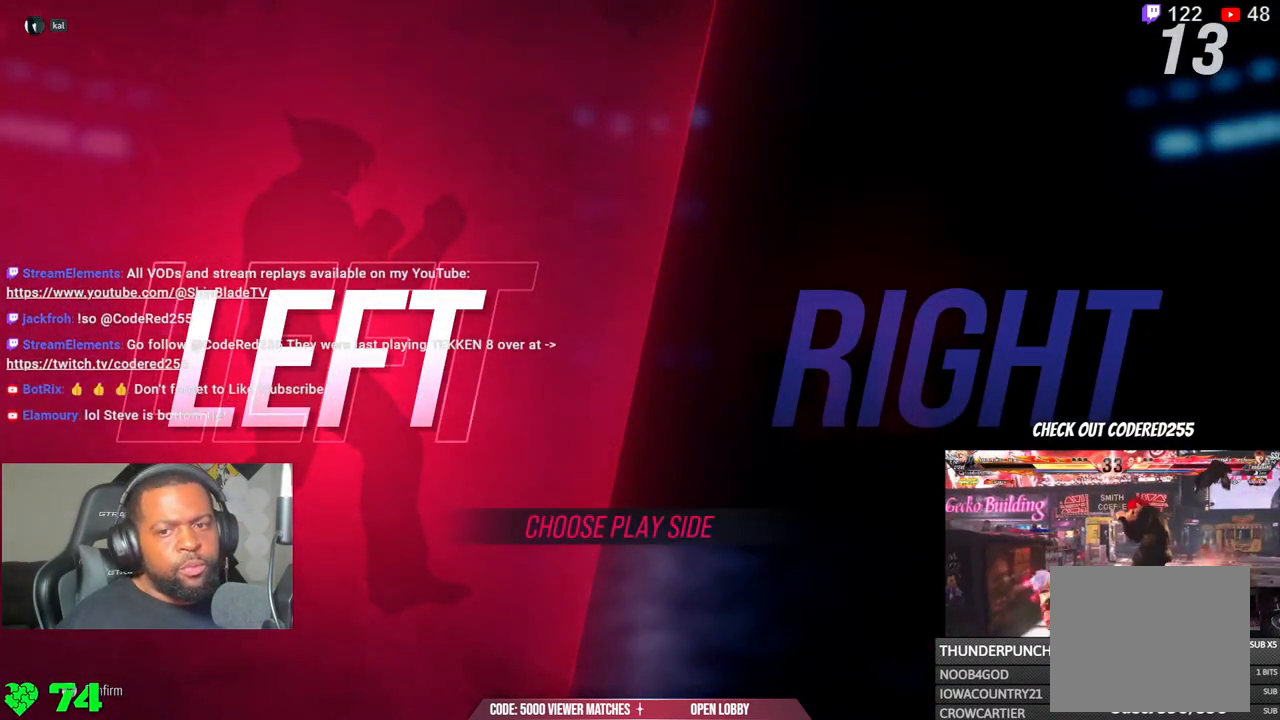
{"buttons": [], "left_stick": "center", "right_stick": "center", "events": []}
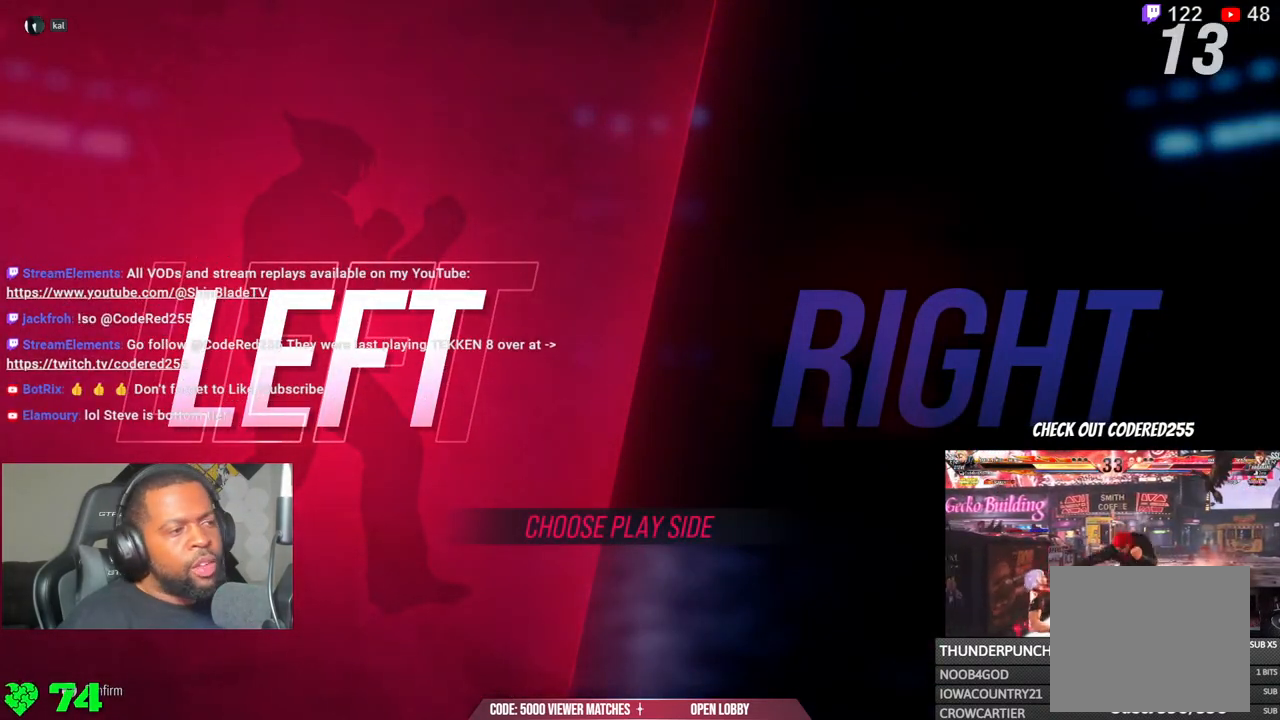
{"buttons": [], "left_stick": "center", "right_stick": "center", "events": []}
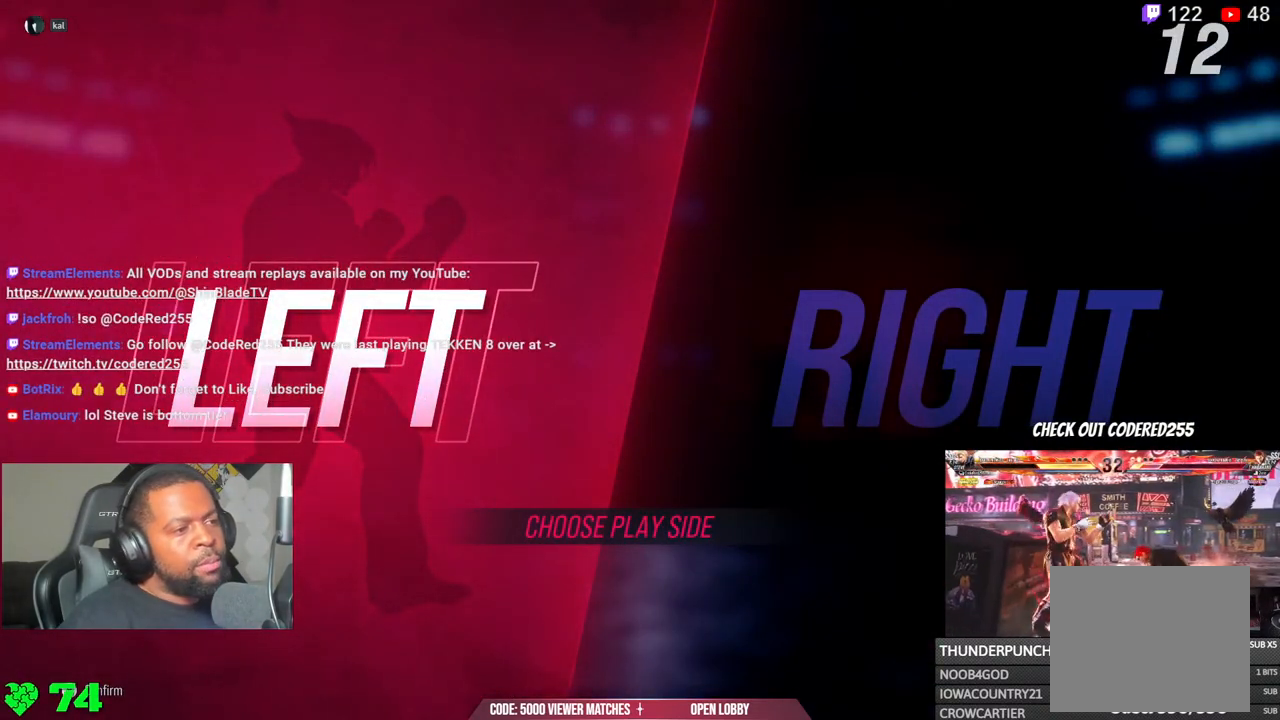
{"buttons": [], "left_stick": "center", "right_stick": "center", "events": []}
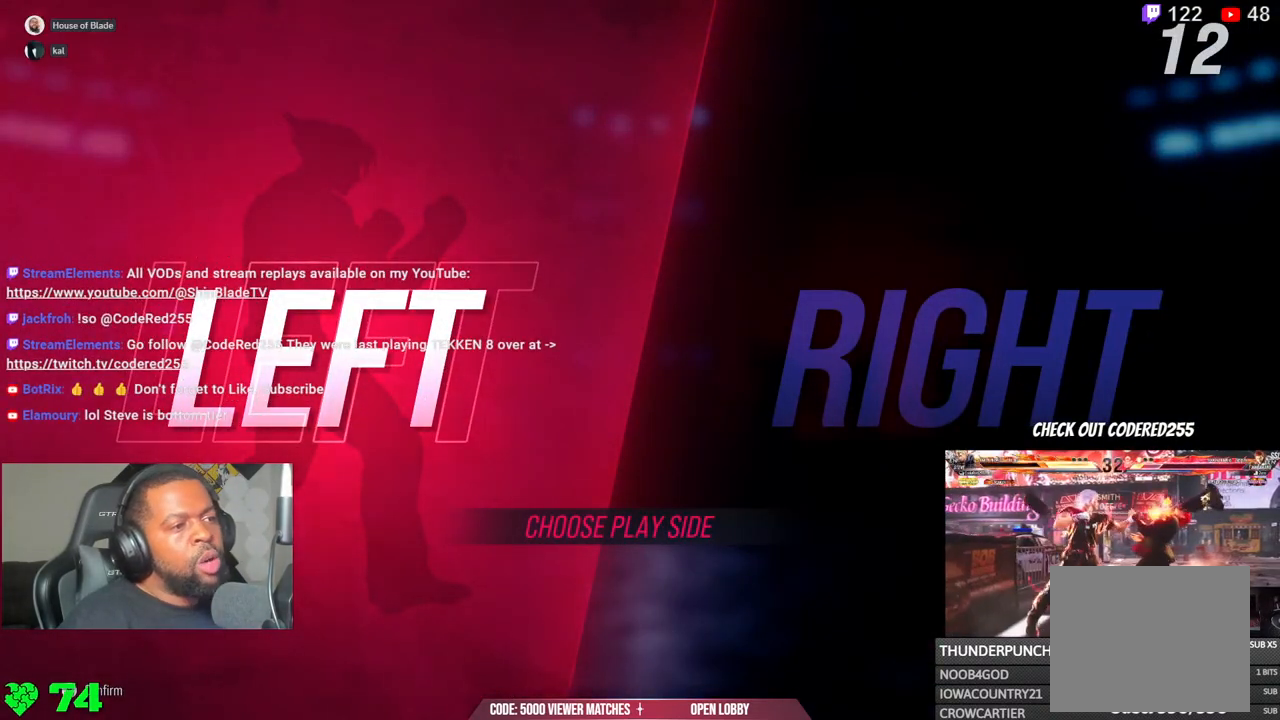
{"buttons": [], "left_stick": "center", "right_stick": "center"}
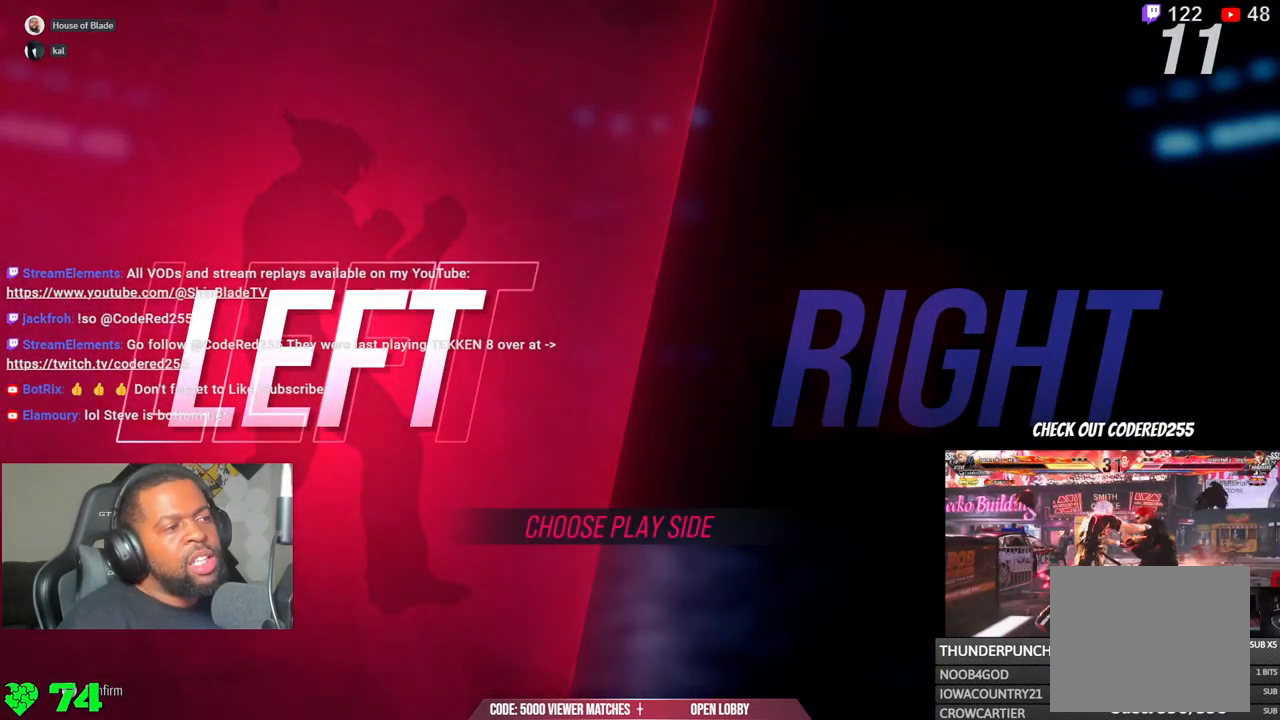
{"buttons": [], "left_stick": "center", "right_stick": "center", "events": []}
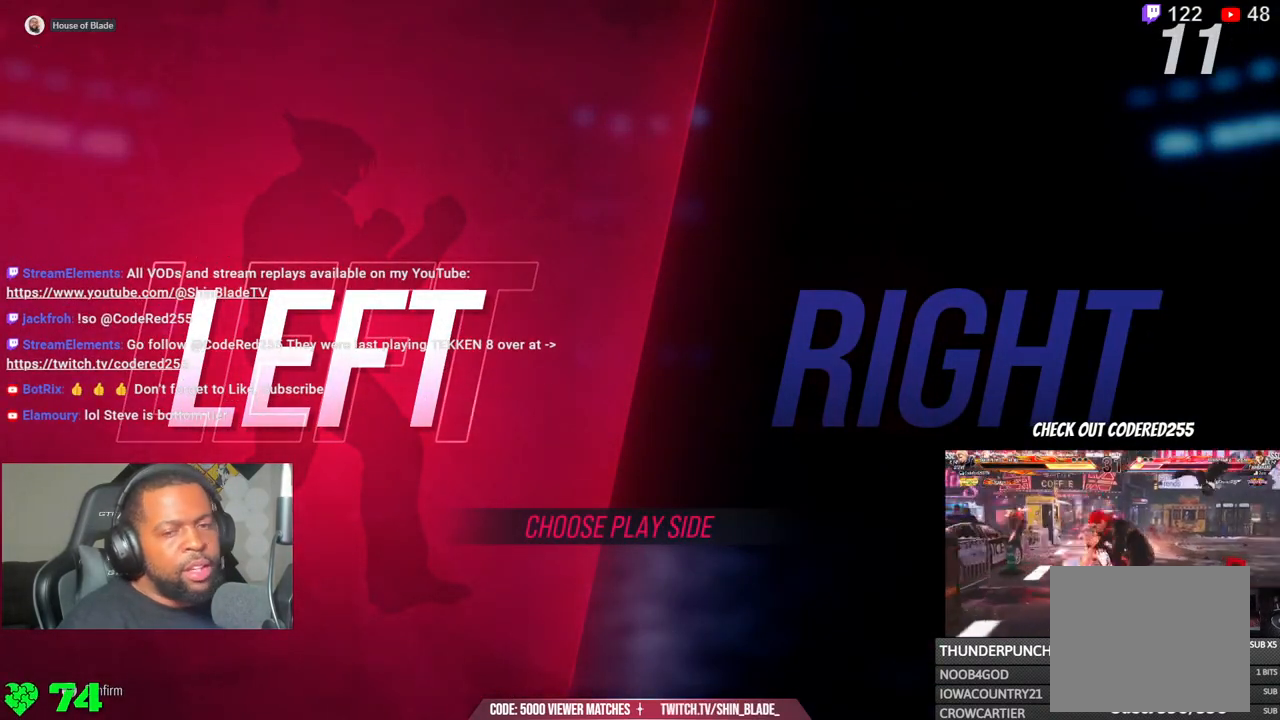
{"buttons": [], "left_stick": "center", "right_stick": "center", "events": [[217, "L2", "down"], [350, "L2", "up"]]}
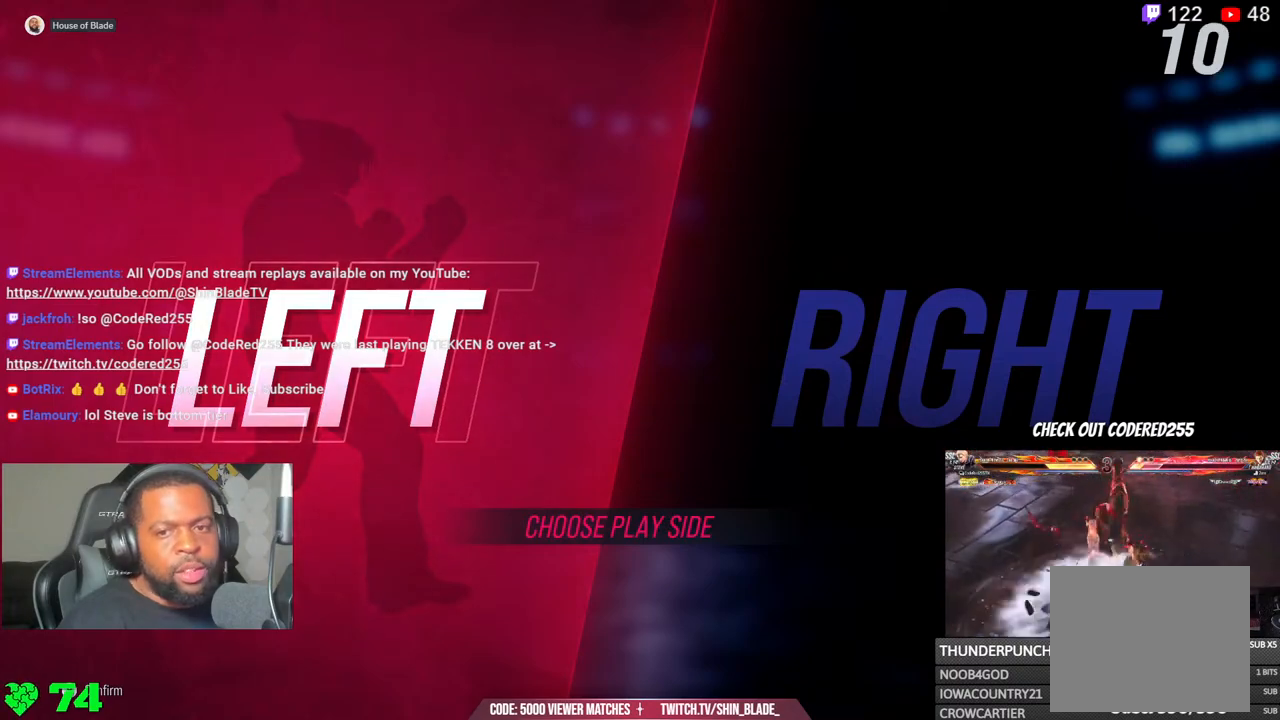
{"buttons": [], "left_stick": "center", "right_stick": "center", "events": []}
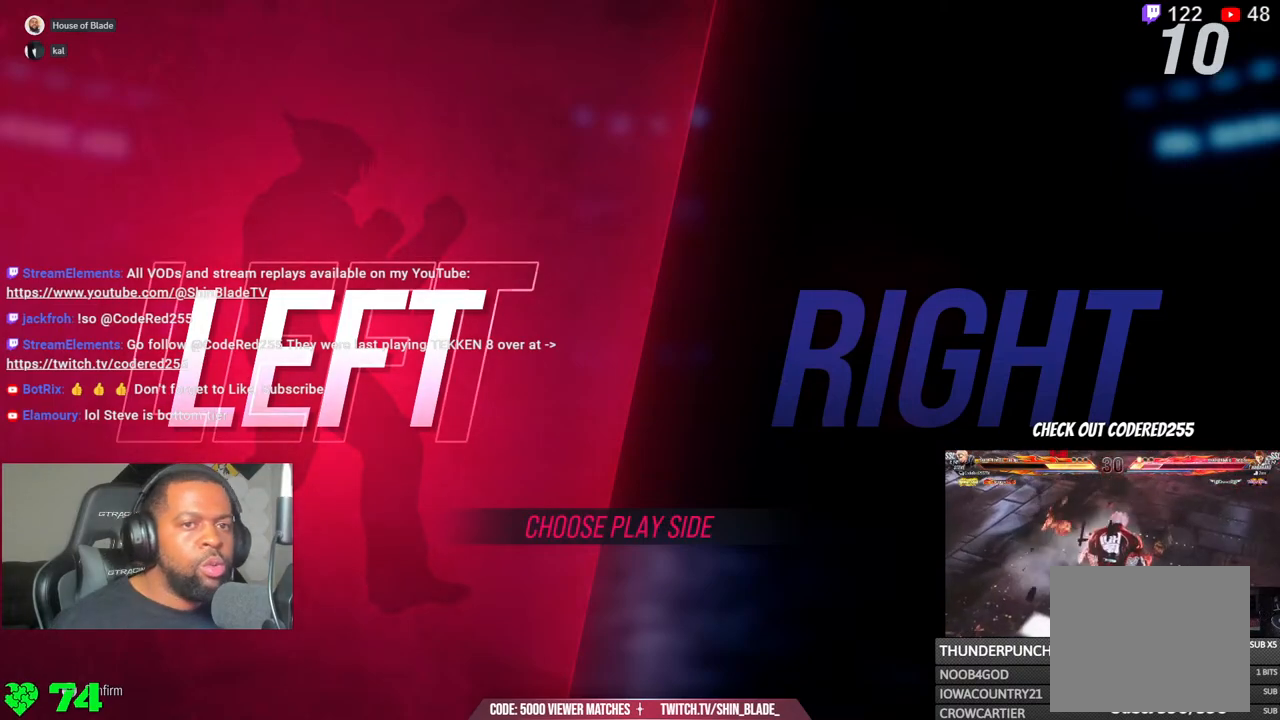
{"buttons": ["L2"], "left_stick": "center", "right_stick": "center", "events": [[300, "CROSS", "down"], [383, "L2", "down"], [417, "CROSS", "up"]]}
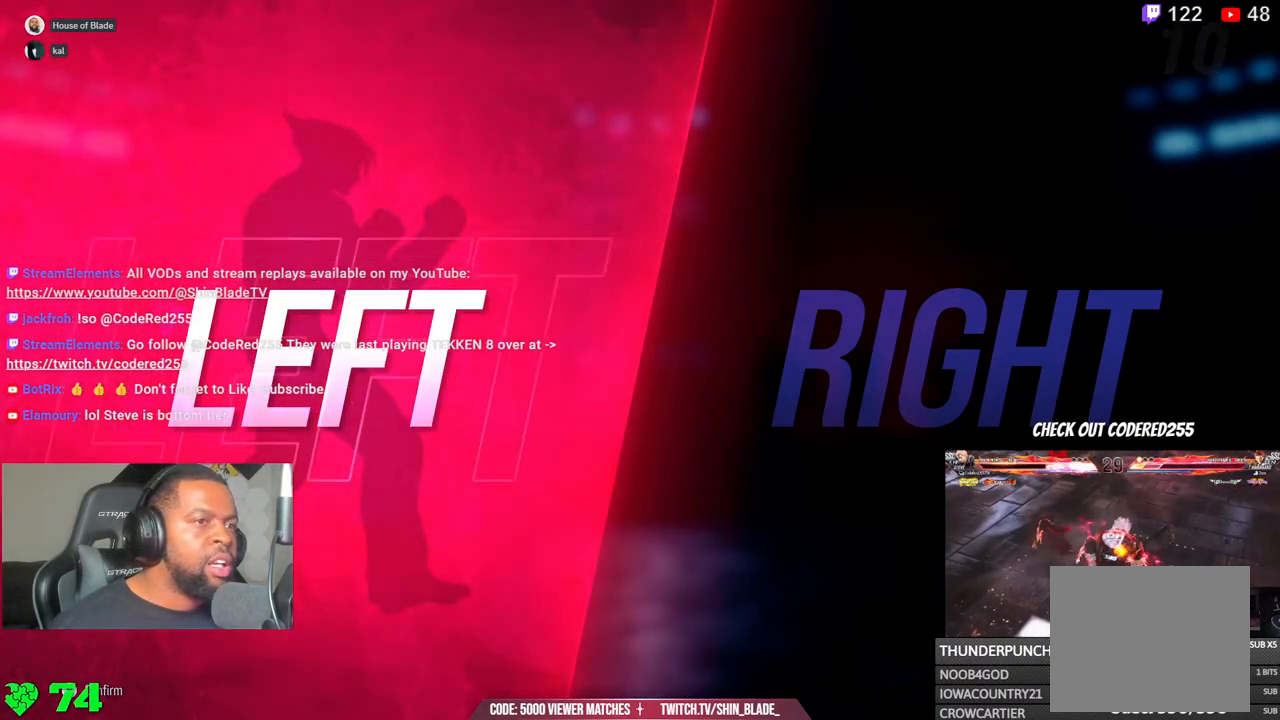
{"buttons": ["CROSS", "L2"], "left_stick": "center", "right_stick": "center", "events": [[17, "L2", "up"], [33, "CROSS", "down"], [133, "CROSS", "up"], [250, "L2", "down"], [333, "CROSS", "down"]]}
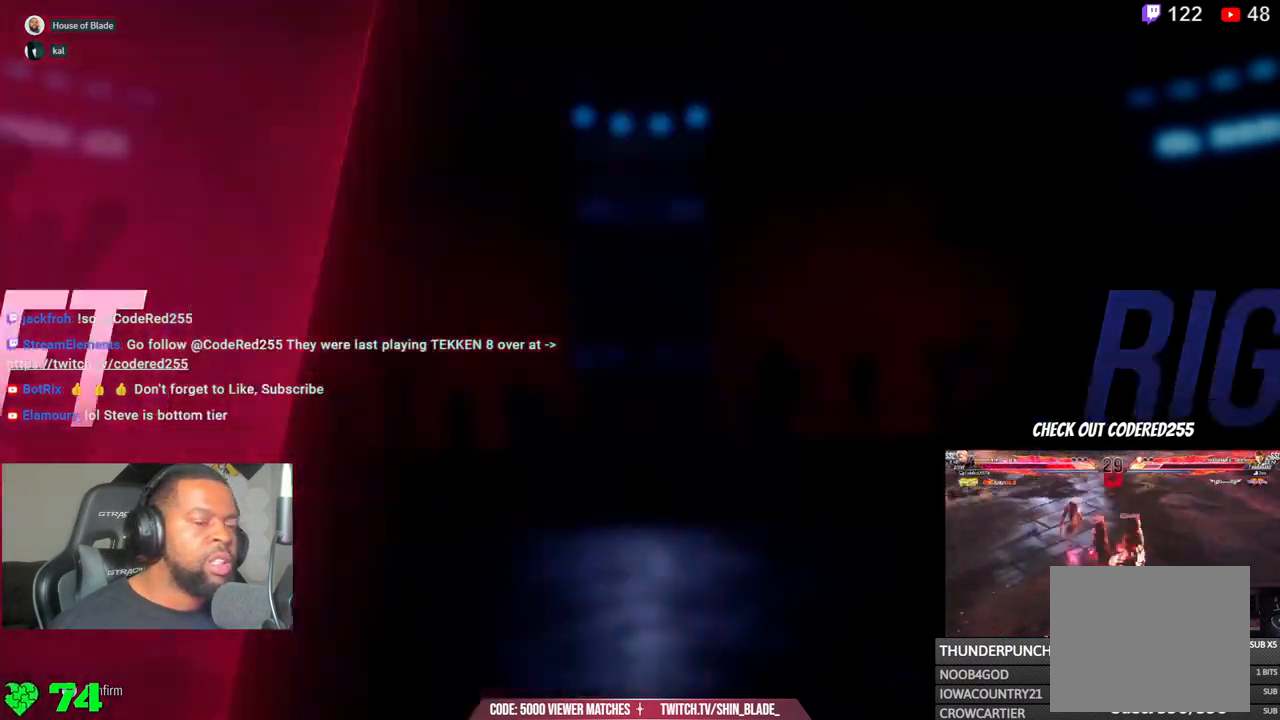
{"buttons": ["L2"], "left_stick": "center", "right_stick": "center", "events": [[200, "CROSS", "up"]]}
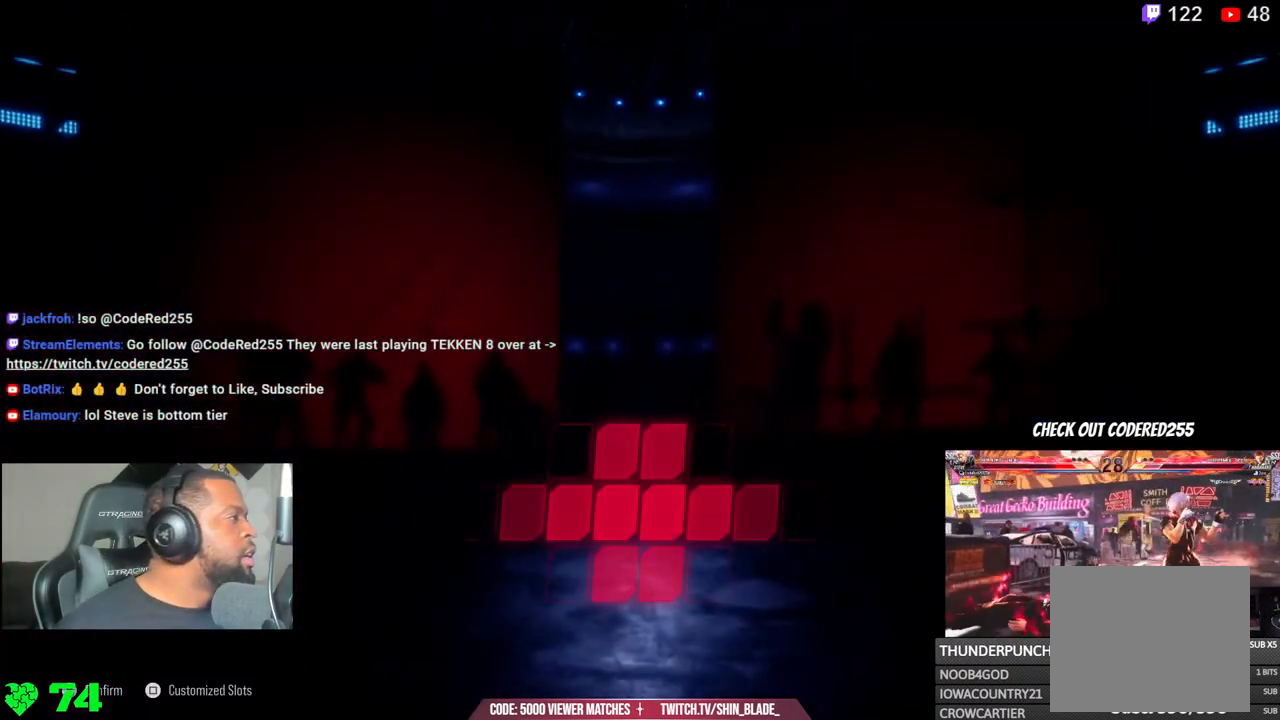
{"buttons": ["L2"], "left_stick": "center", "right_stick": "center", "events": []}